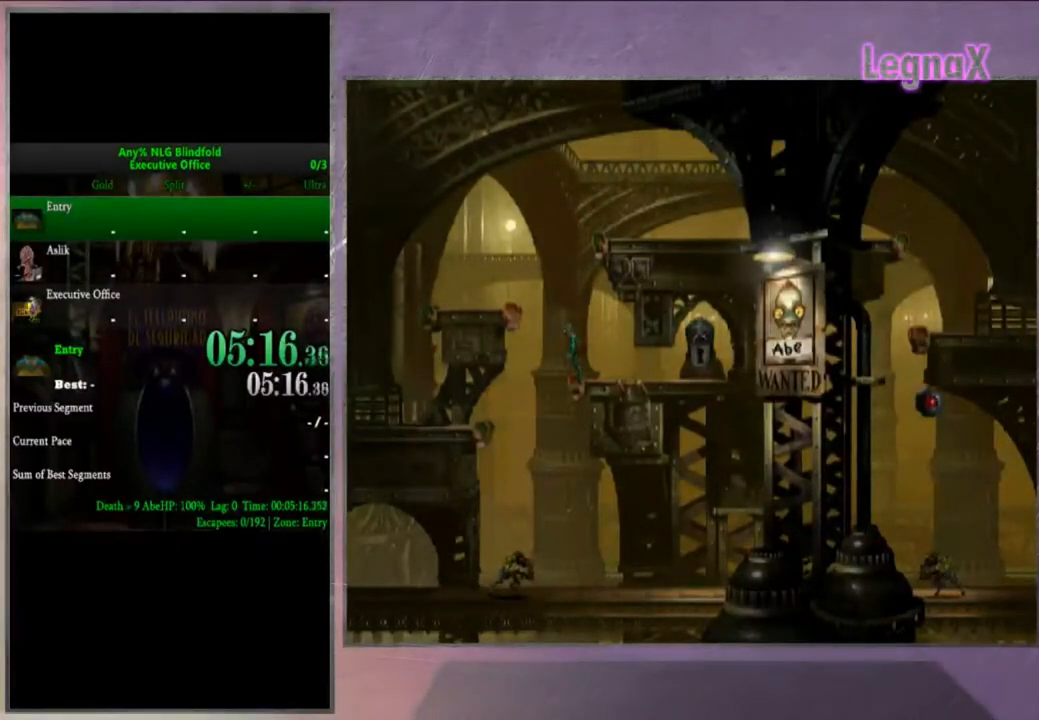
Gameplay with a controller (PlayStation layout); each line is a JSON object with the inputs held at the frame after it (dt_ms = milliseconds from this image to that frame). "events" lists button and stick changes between this image and that frame as [ms after this image, input, new state], when the widget could be followed in between. Not read: L3 R3.
{"dt_ms": 500, "buttons": [], "left_stick": "center", "right_stick": "center", "events": []}
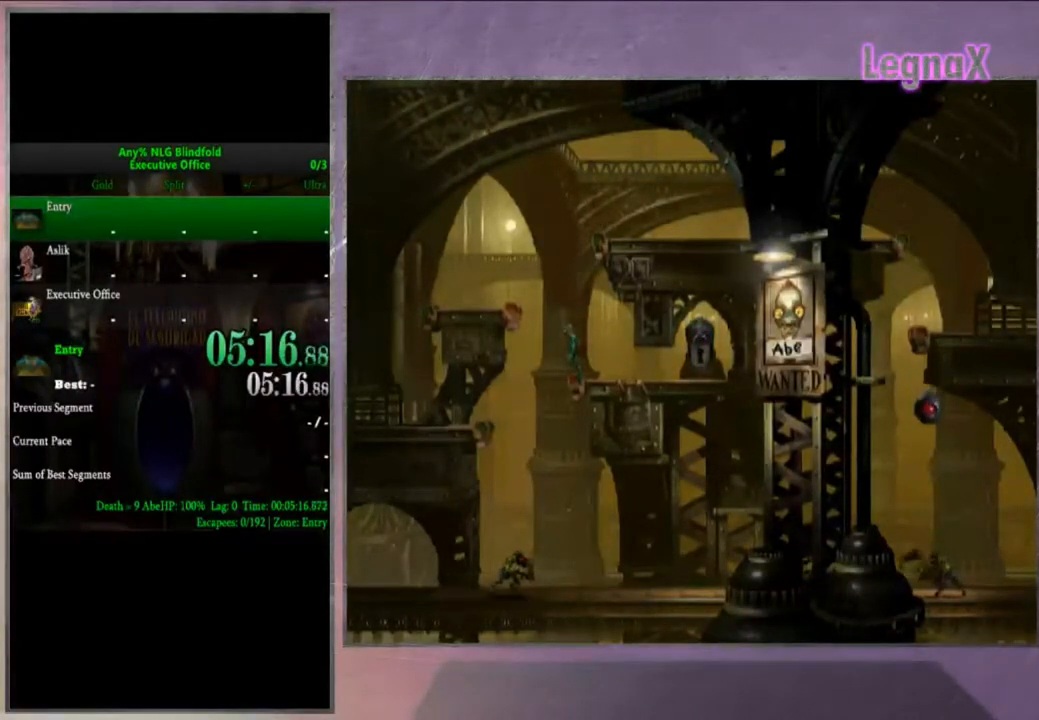
{"dt_ms": 501, "buttons": [], "left_stick": "center", "right_stick": "up", "events": [[267, "right_stick", "up"]]}
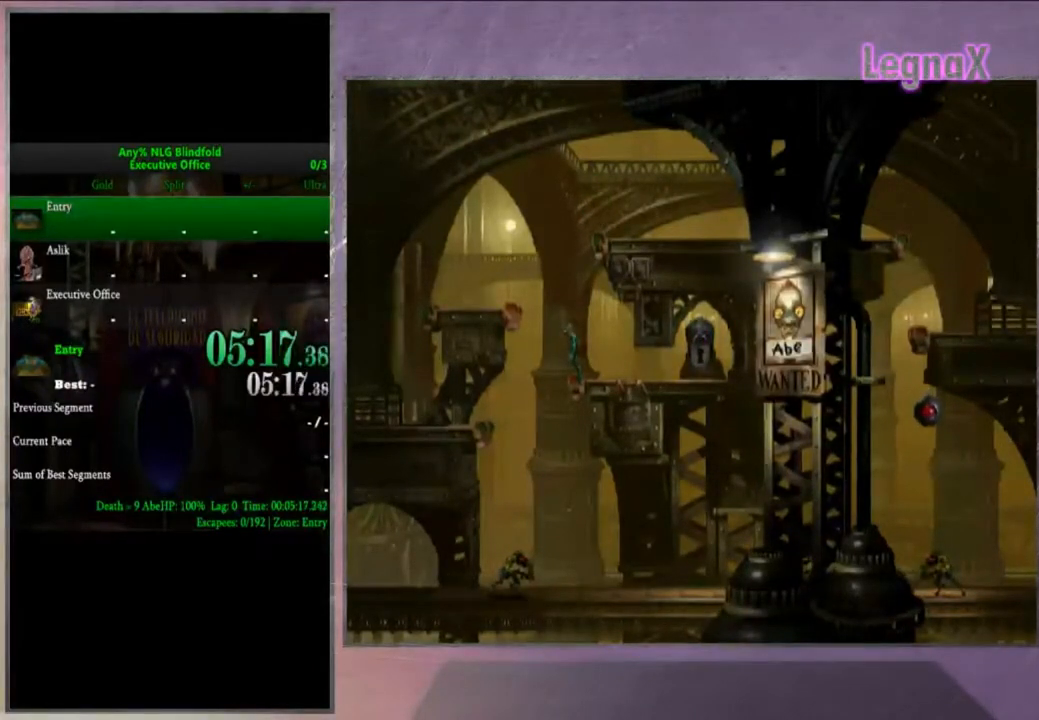
{"dt_ms": 500, "buttons": [], "left_stick": "center", "right_stick": "center", "events": [[33, "right_stick", "center"]]}
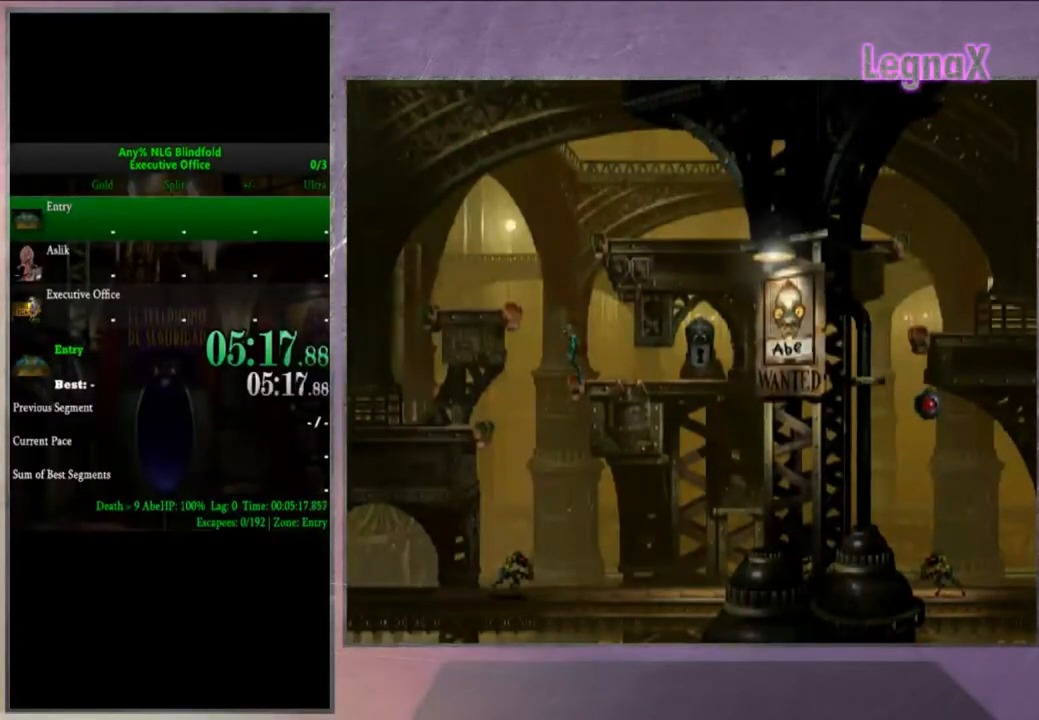
{"dt_ms": 501, "buttons": ["CROSS", "R1"], "left_stick": "right", "right_stick": "center", "events": [[434, "R1", "down"], [467, "left_stick", "right"], [501, "CROSS", "down"]]}
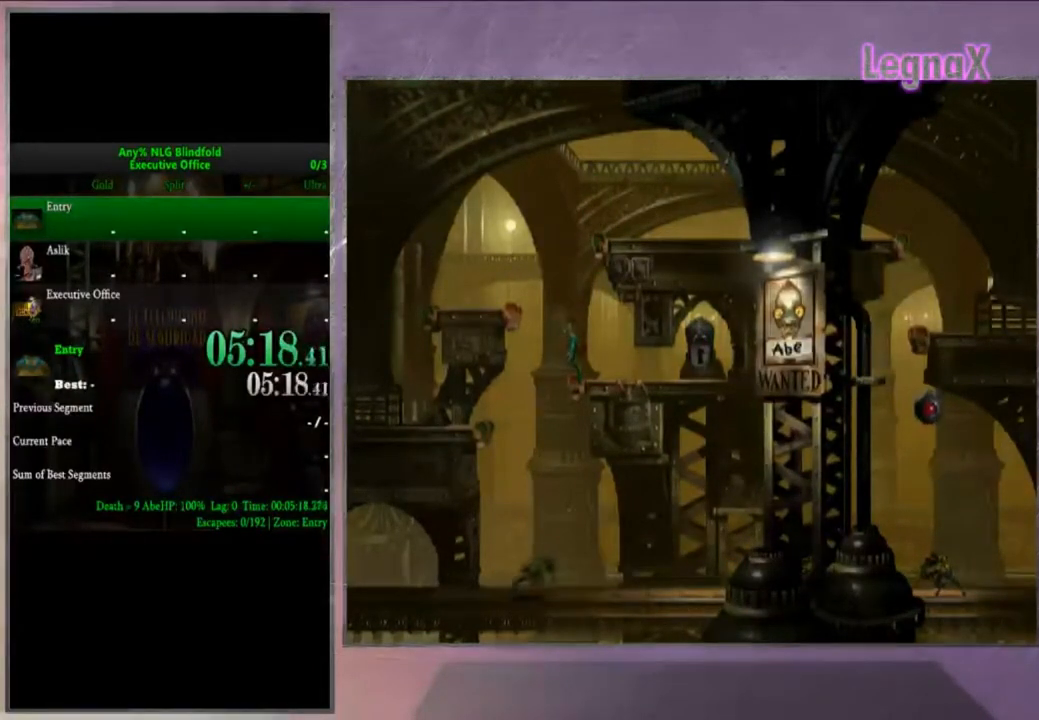
{"dt_ms": 500, "buttons": ["CROSS", "R1"], "left_stick": "right", "right_stick": "center", "events": []}
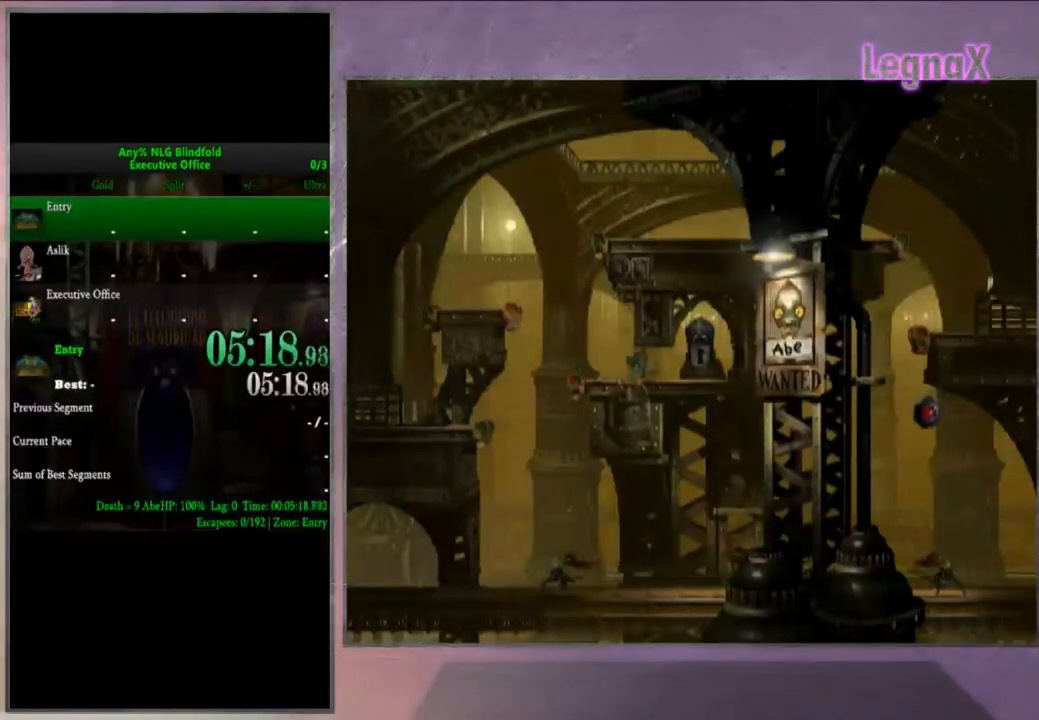
{"dt_ms": 501, "buttons": ["CROSS", "R1"], "left_stick": "right", "right_stick": "center", "events": []}
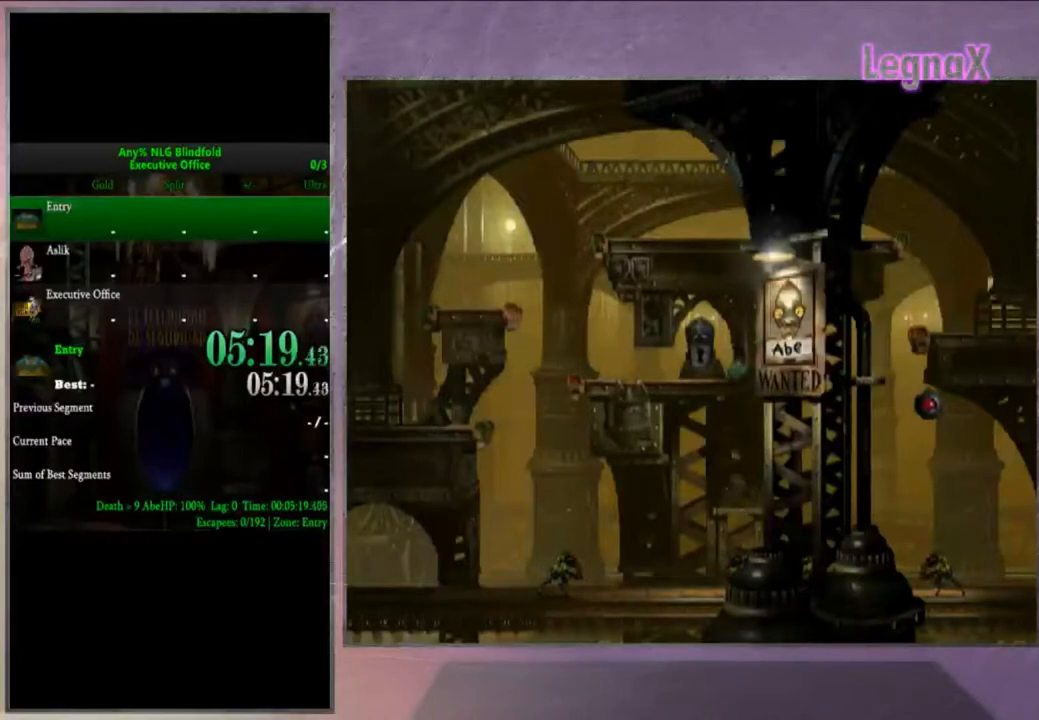
{"dt_ms": 500, "buttons": ["CROSS", "R1"], "left_stick": "right", "right_stick": "center", "events": []}
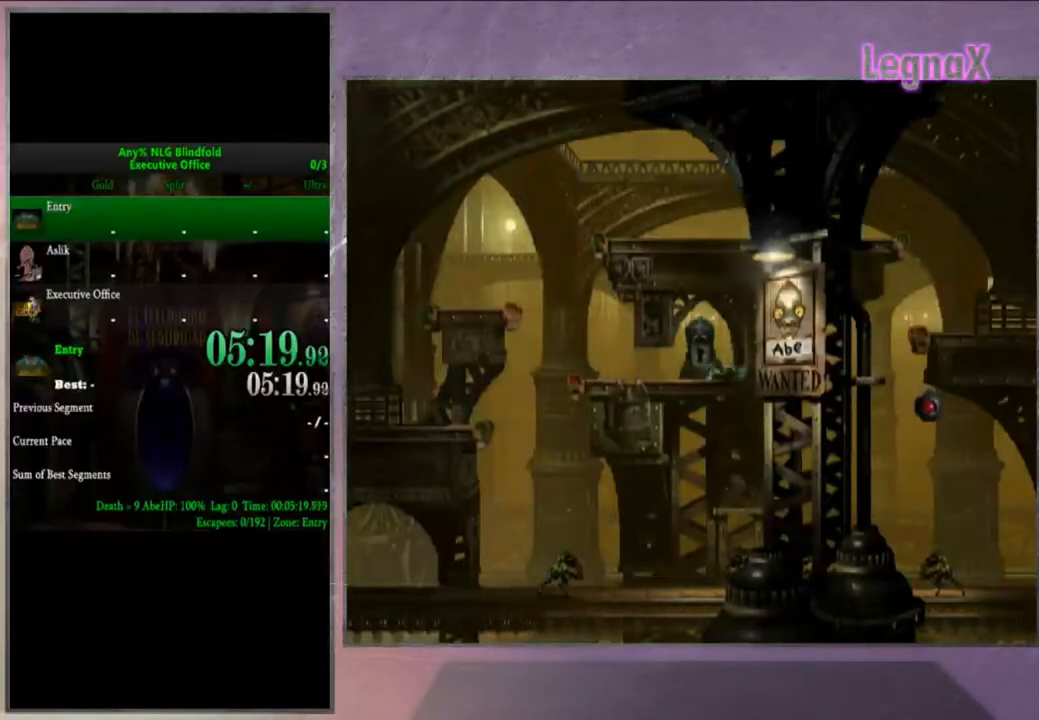
{"dt_ms": 501, "buttons": [], "left_stick": "center", "right_stick": "center", "events": [[34, "CROSS", "up"], [34, "R1", "up"], [34, "left_stick", "center"]]}
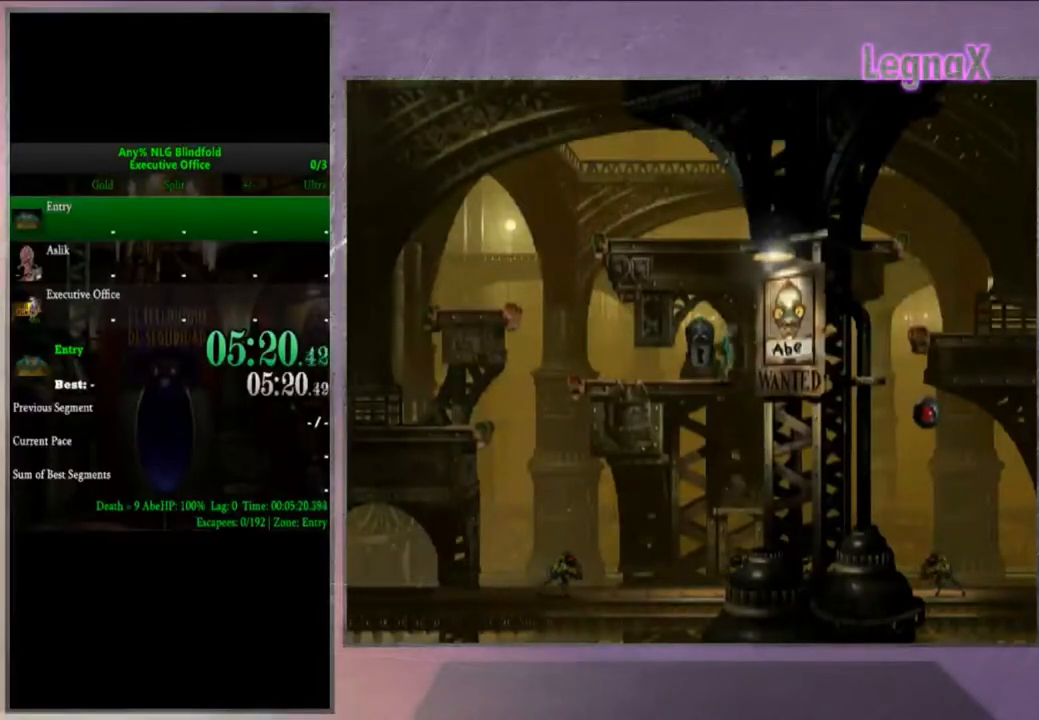
{"dt_ms": 500, "buttons": [], "left_stick": "left", "right_stick": "center", "events": [[200, "left_stick", "left"]]}
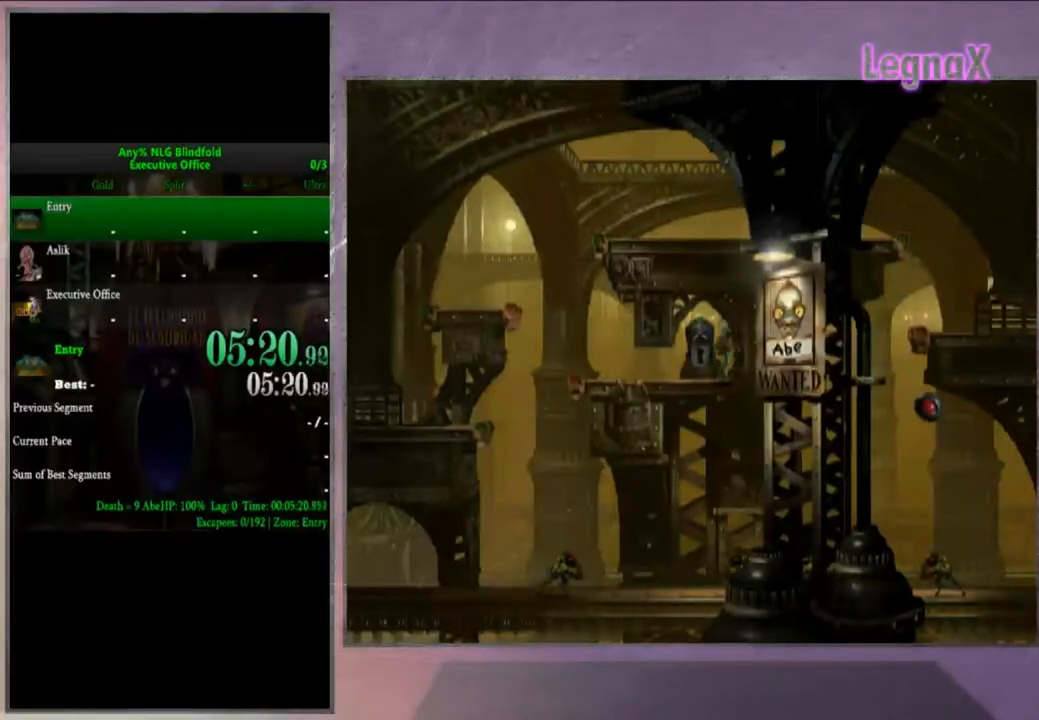
{"dt_ms": 501, "buttons": ["L2"], "left_stick": "center", "right_stick": "center", "events": [[67, "left_stick", "center"], [100, "L2", "down"], [267, "CROSS", "down"], [367, "CROSS", "up"], [467, "CROSS", "down"], [501, "CROSS", "up"]]}
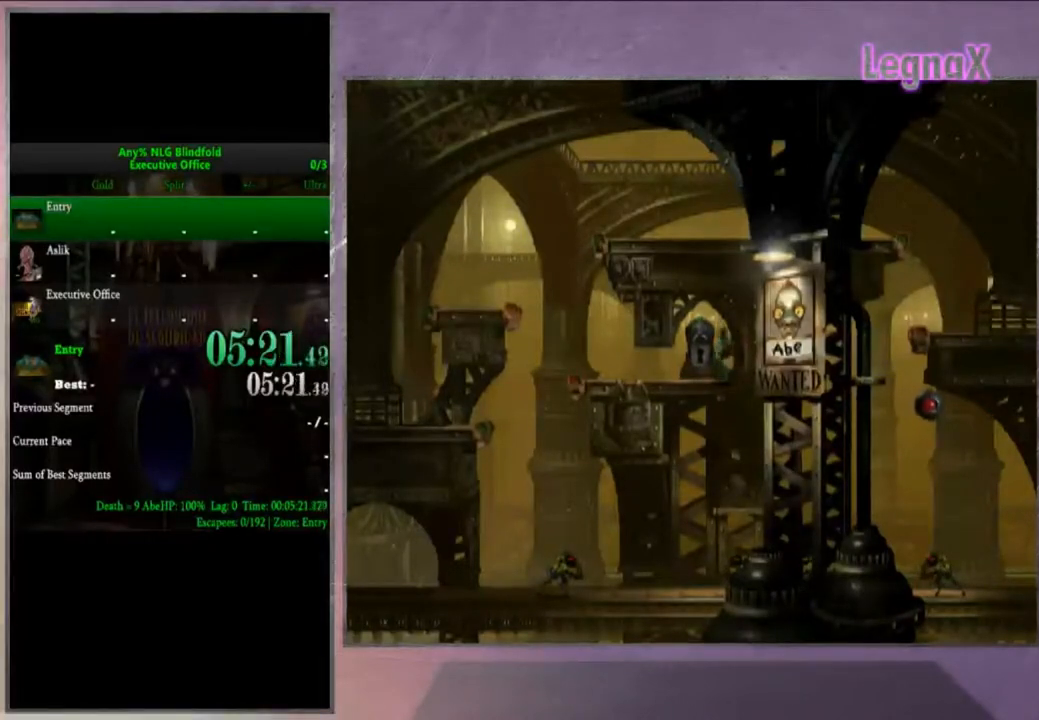
{"dt_ms": 967, "buttons": [], "left_stick": "center", "right_stick": "right"}
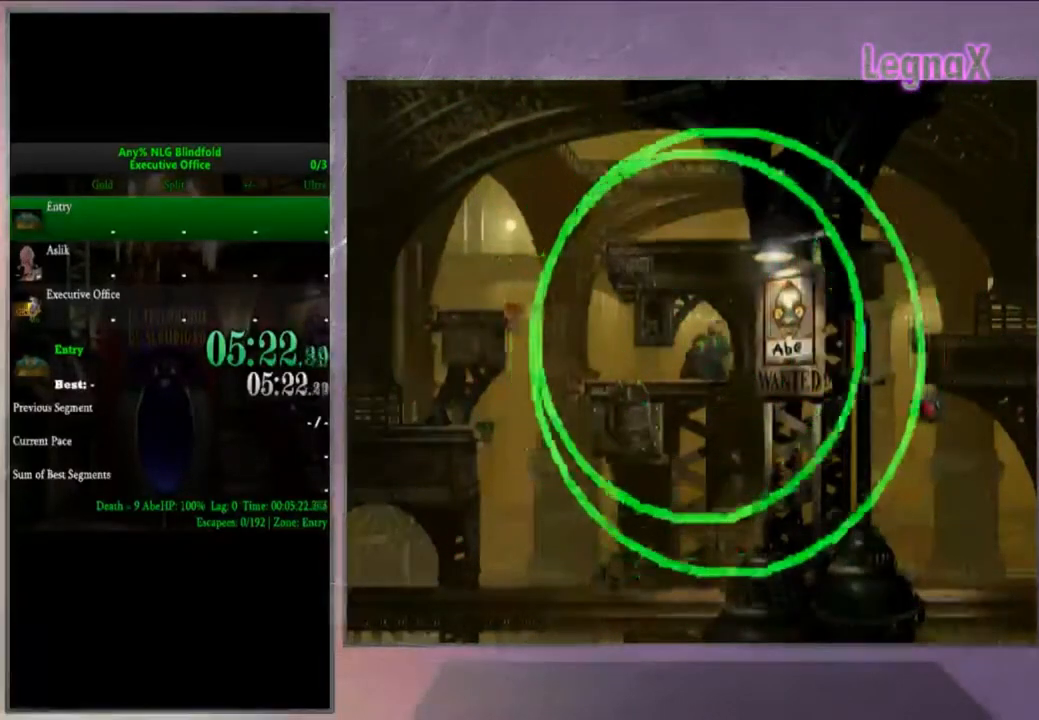
{"dt_ms": 501, "buttons": ["CROSS", "R1"], "left_stick": "center", "right_stick": "right", "events": [[301, "R1", "down"], [434, "CROSS", "down"]]}
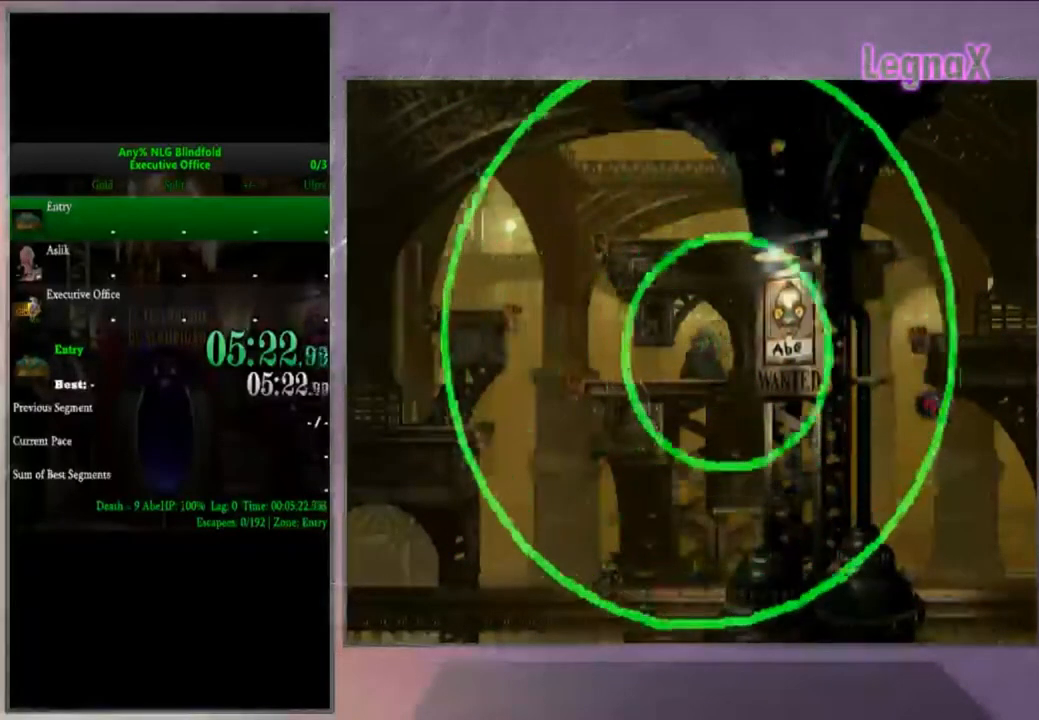
{"dt_ms": 500, "buttons": [], "left_stick": "center", "right_stick": "right", "events": [[33, "left_stick", "left"], [333, "CROSS", "up"], [333, "R1", "up"], [333, "left_stick", "center"]]}
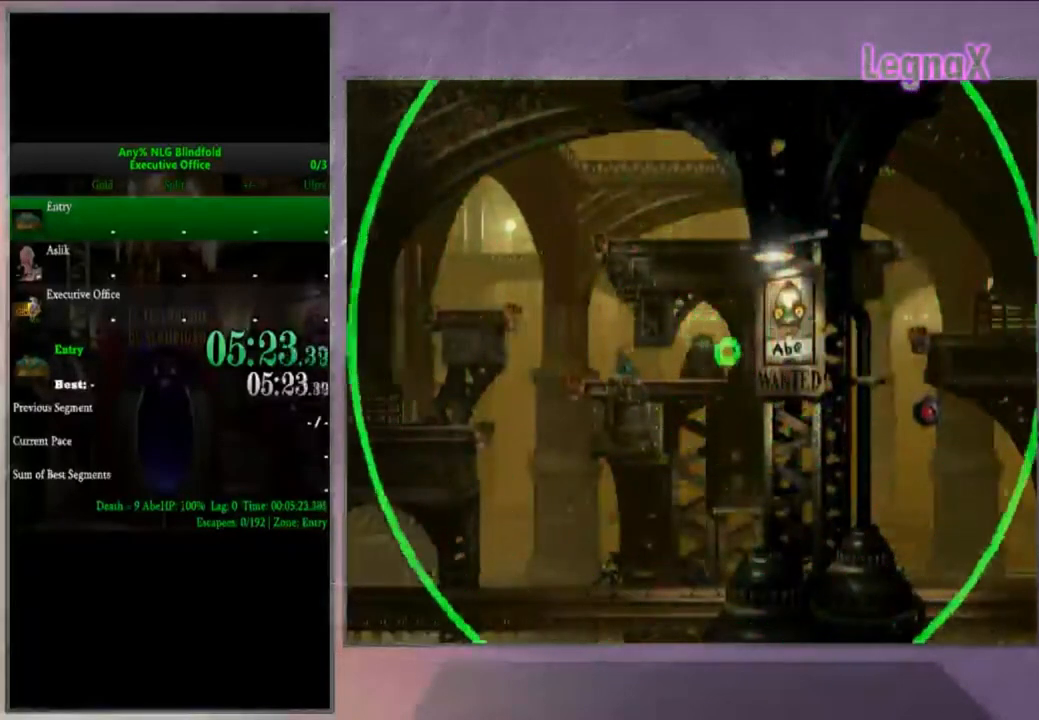
{"dt_ms": 501, "buttons": [], "left_stick": "center", "right_stick": "center", "events": [[301, "right_stick", "center"]]}
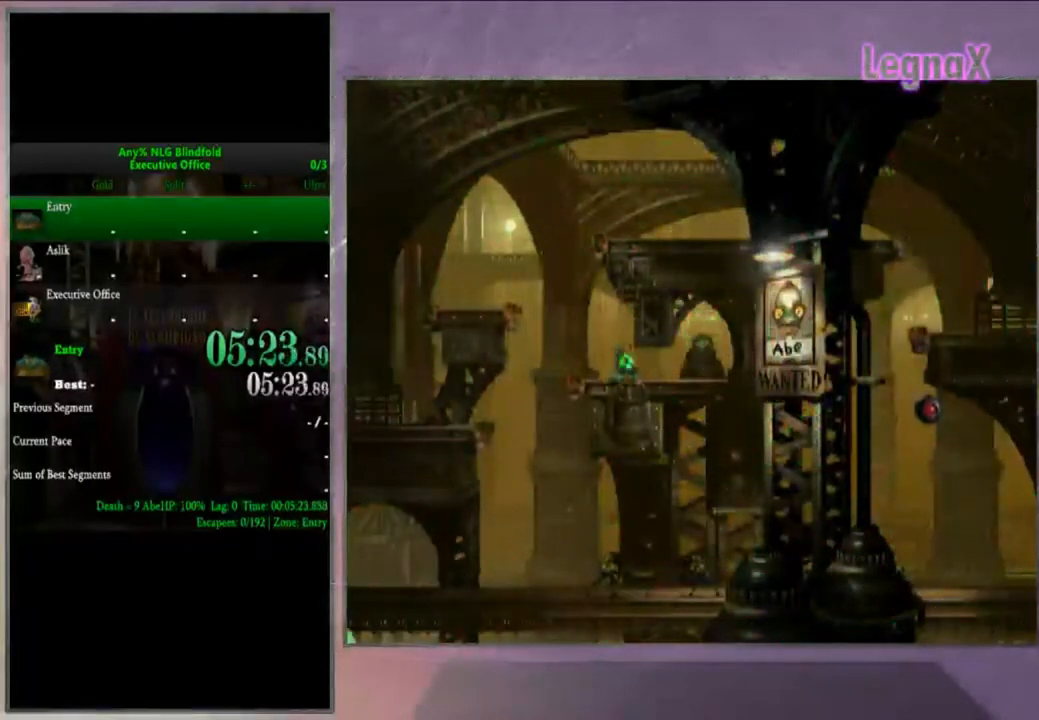
{"dt_ms": 500, "buttons": [], "left_stick": "center", "right_stick": "center", "events": []}
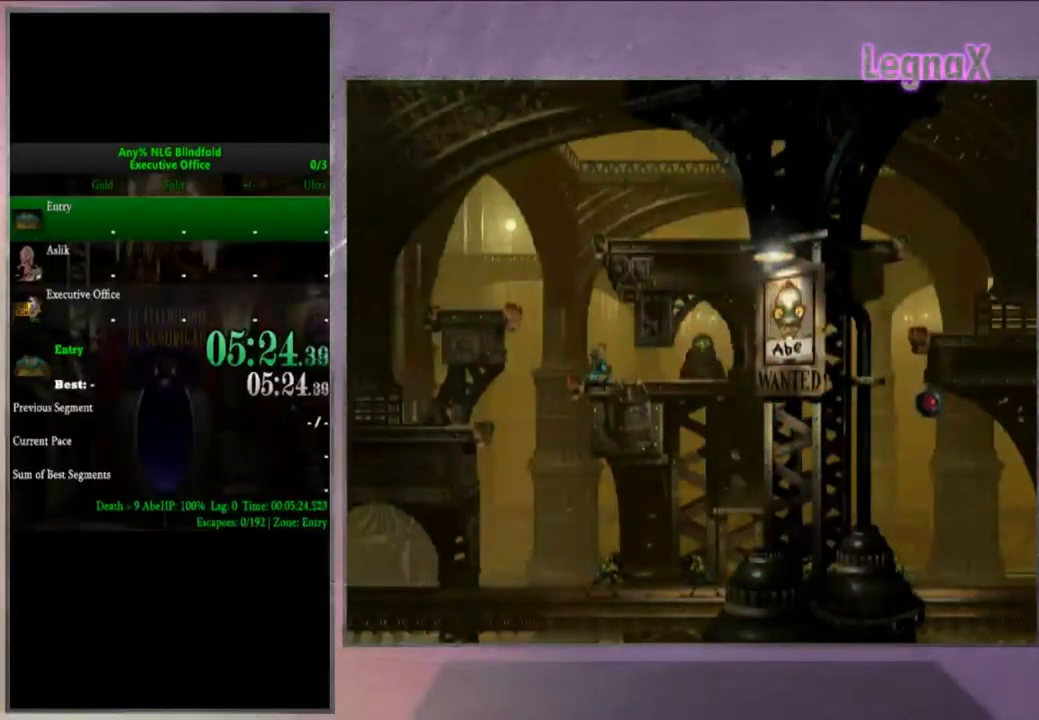
{"dt_ms": 501, "buttons": [], "left_stick": "center", "right_stick": "center", "events": []}
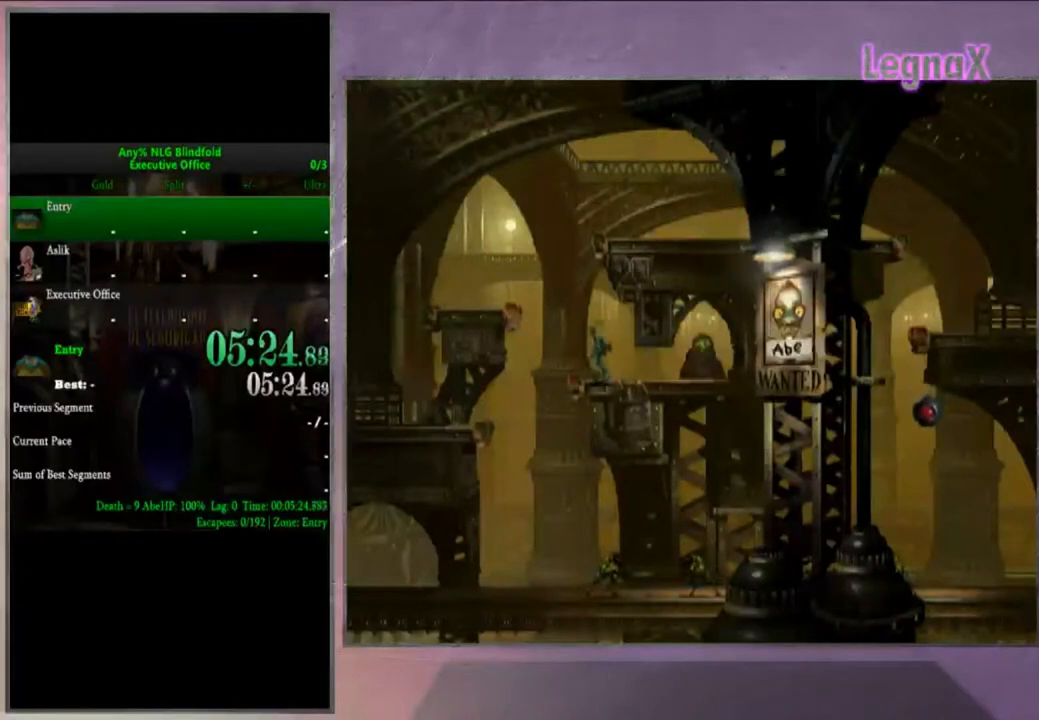
{"dt_ms": 500, "buttons": [], "left_stick": "center", "right_stick": "center"}
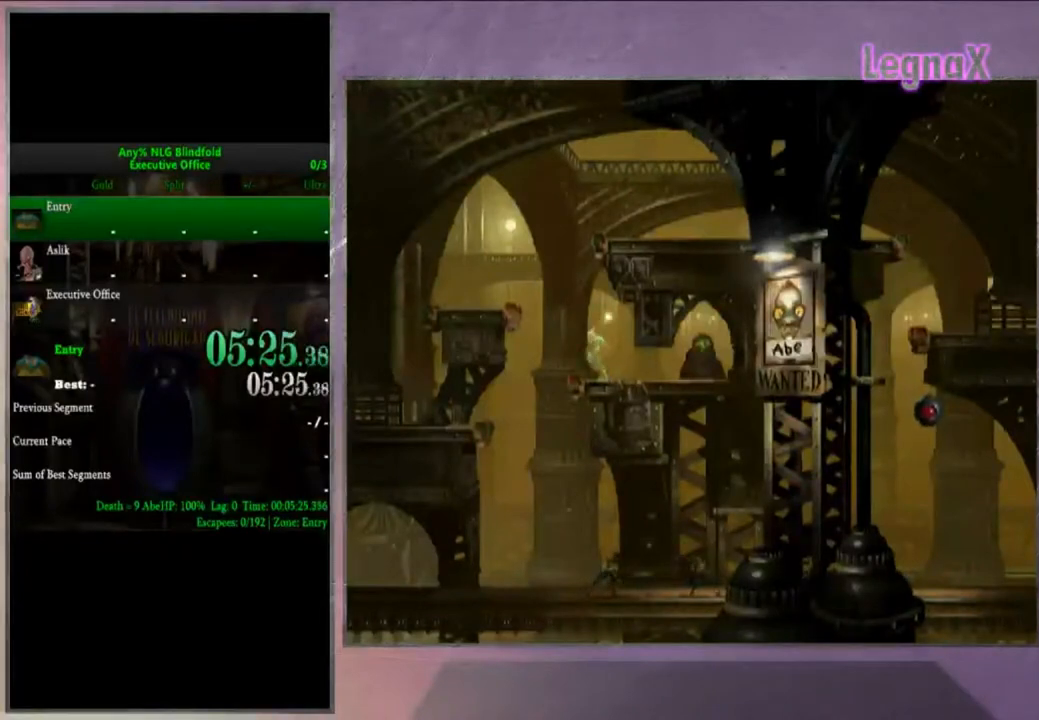
{"dt_ms": 501, "buttons": [], "left_stick": "center", "right_stick": "center", "events": []}
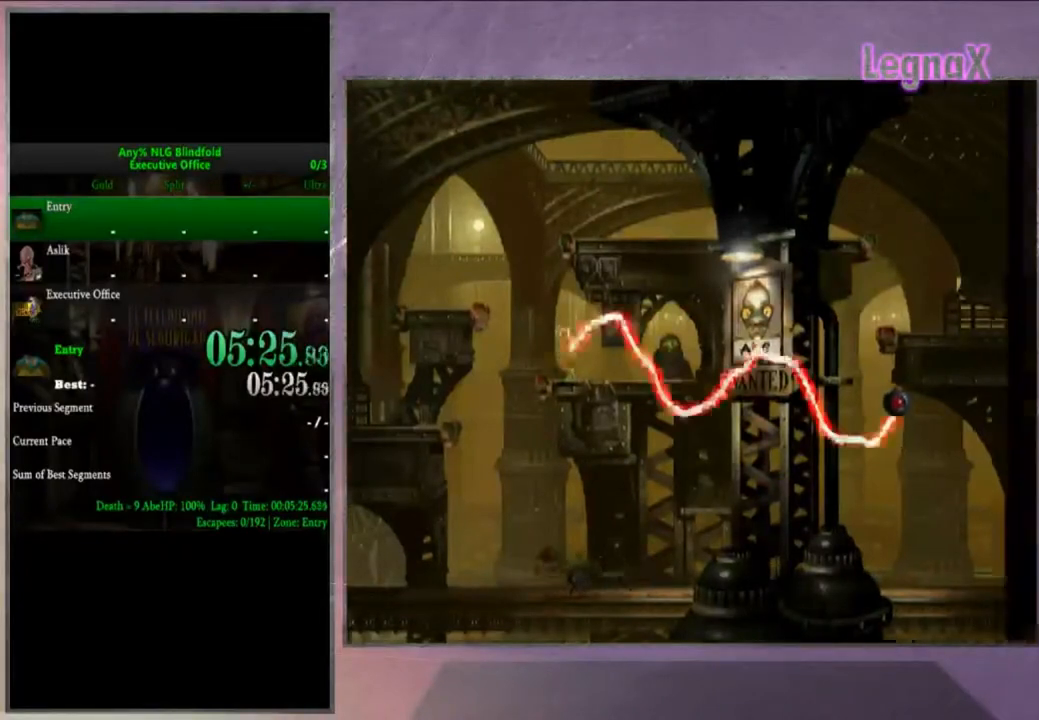
{"dt_ms": 500, "buttons": ["R1"], "left_stick": "left", "right_stick": "center", "events": [[67, "R1", "down"], [400, "left_stick", "left"]]}
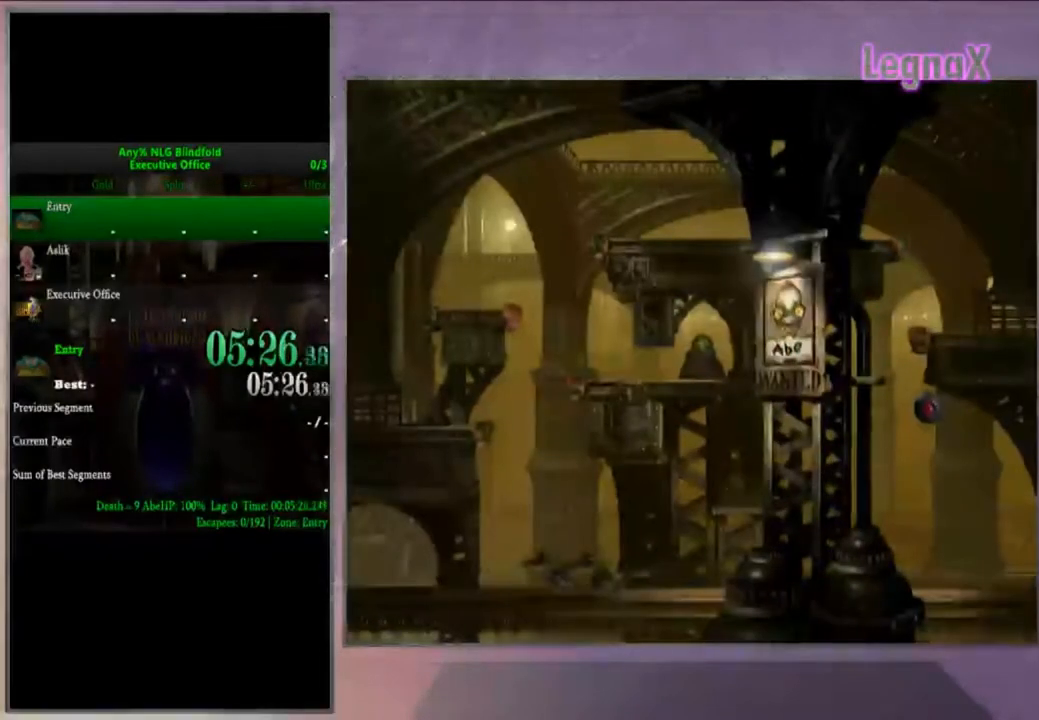
{"dt_ms": 501, "buttons": ["R1"], "left_stick": "left", "right_stick": "center", "events": []}
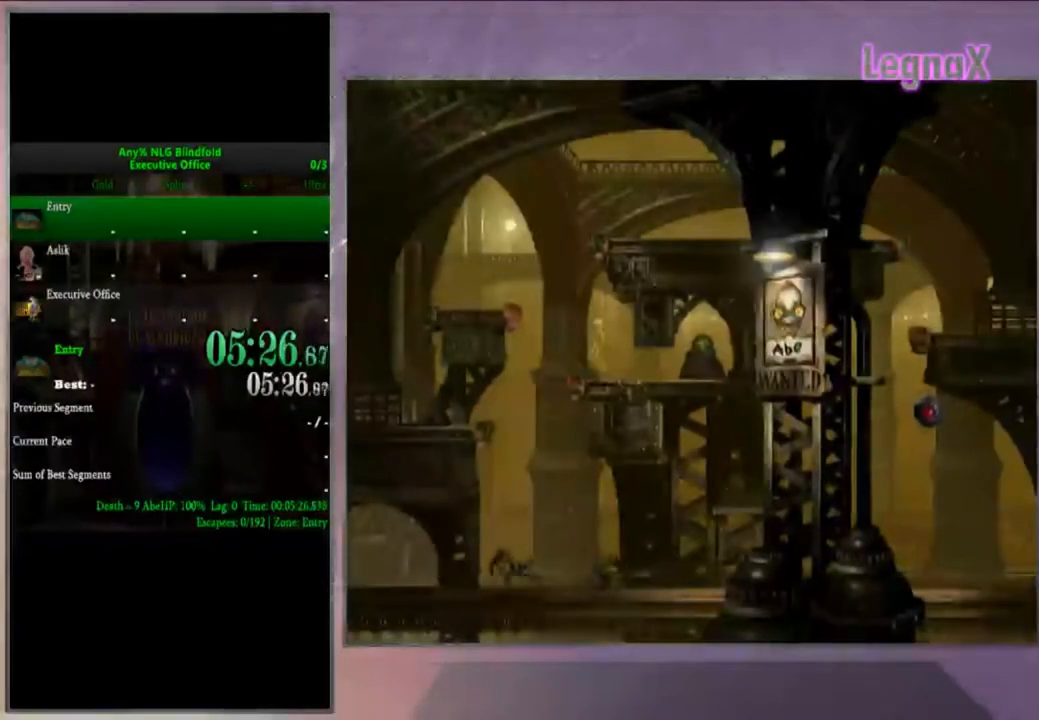
{"dt_ms": 500, "buttons": ["R1"], "left_stick": "left", "right_stick": "center", "events": []}
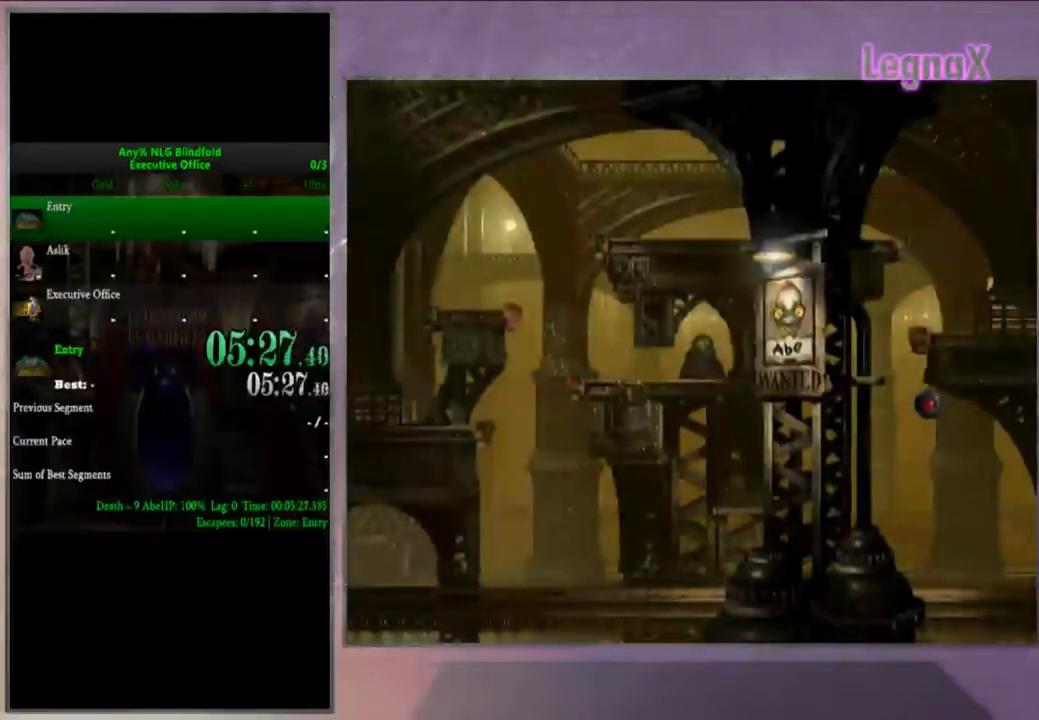
{"dt_ms": 501, "buttons": ["R1"], "left_stick": "right", "right_stick": "center", "events": [[201, "left_stick", "center"], [334, "left_stick", "right"]]}
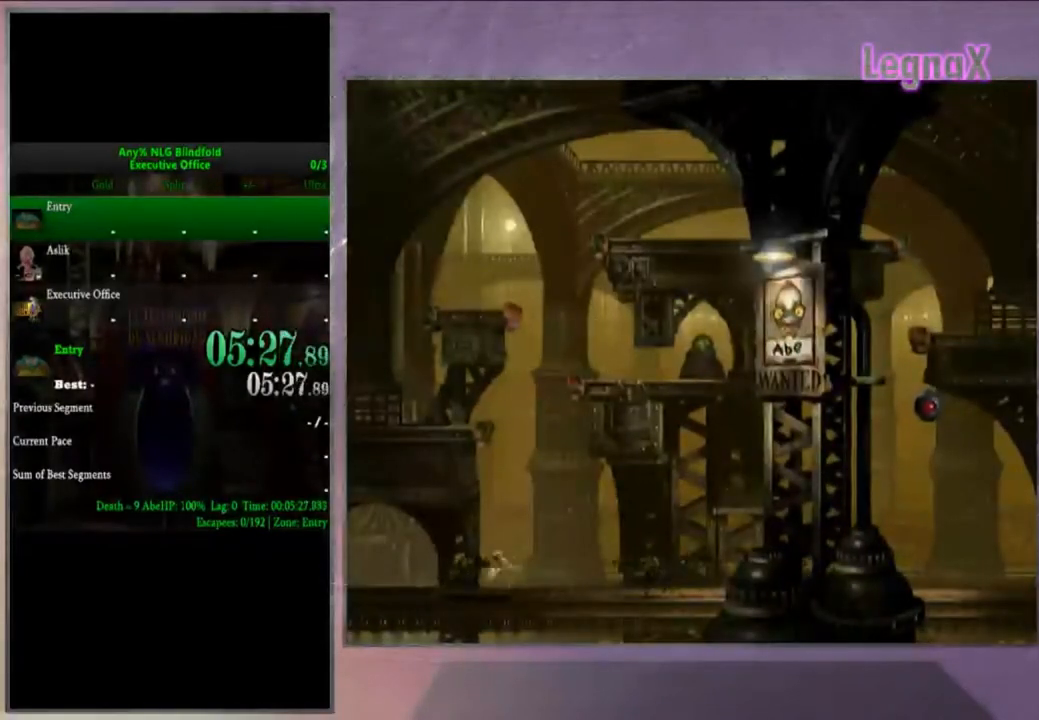
{"dt_ms": 500, "buttons": ["R1"], "left_stick": "right", "right_stick": "center", "events": []}
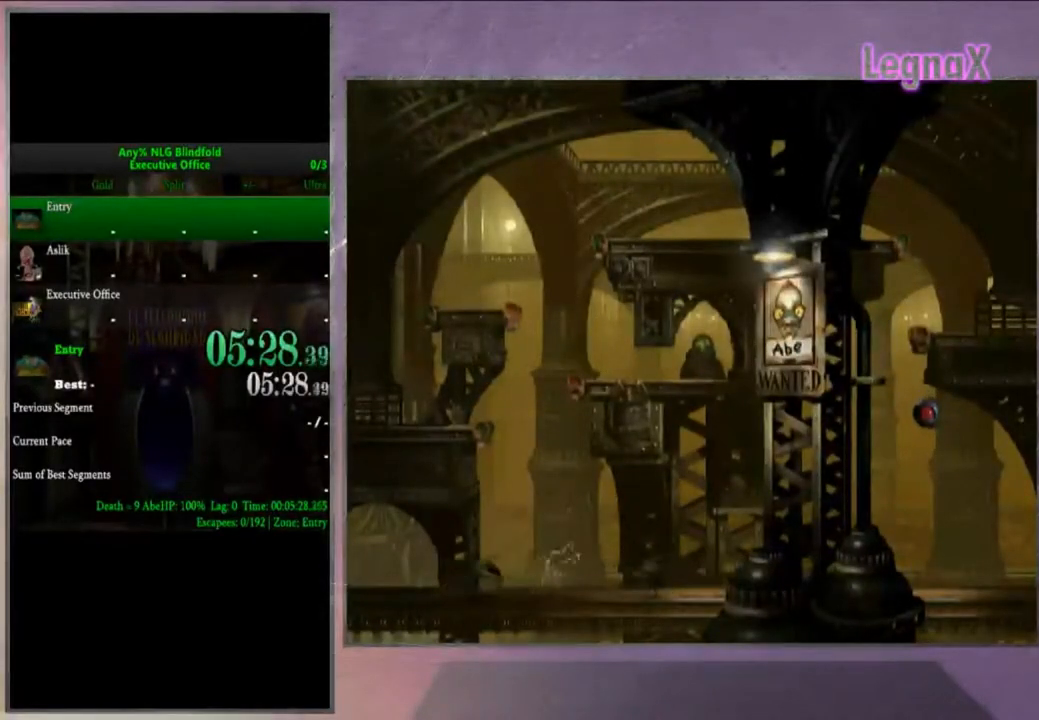
{"dt_ms": 501, "buttons": ["R1"], "left_stick": "right", "right_stick": "center", "events": []}
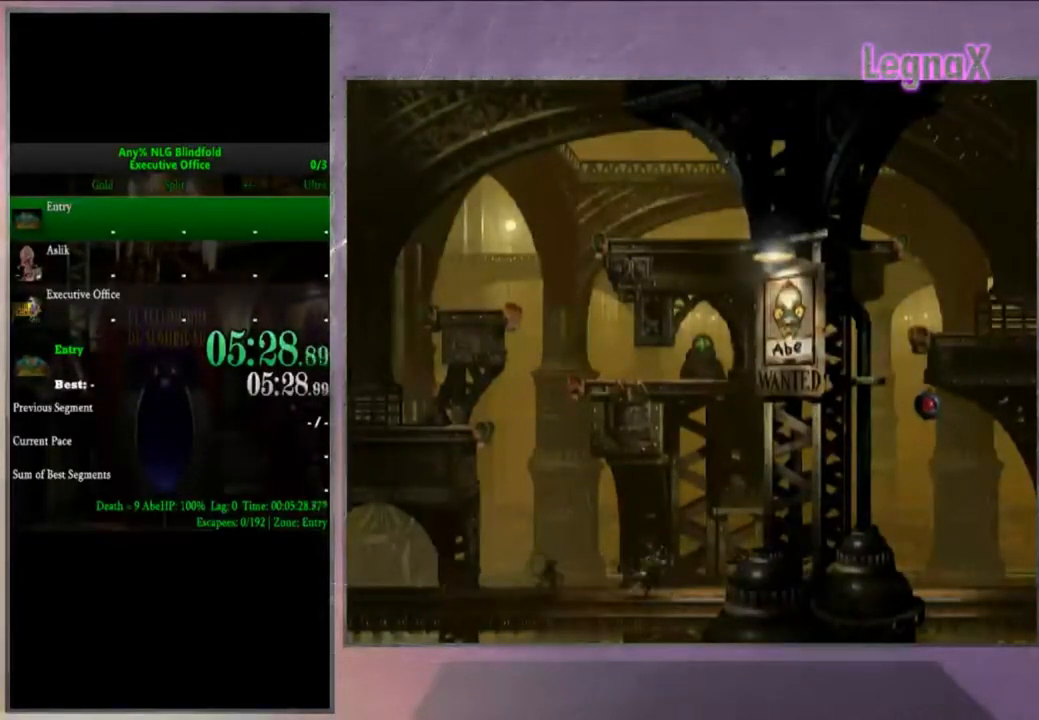
{"dt_ms": 500, "buttons": ["R1"], "left_stick": "right", "right_stick": "center", "events": []}
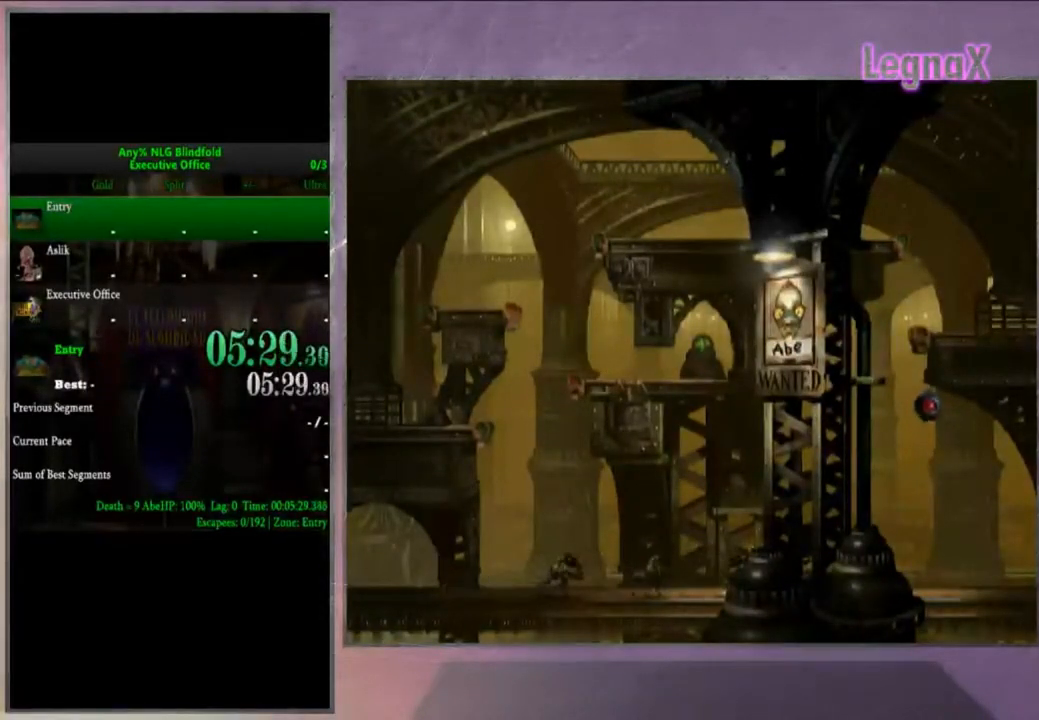
{"dt_ms": 501, "buttons": ["R1"], "left_stick": "right", "right_stick": "center", "events": []}
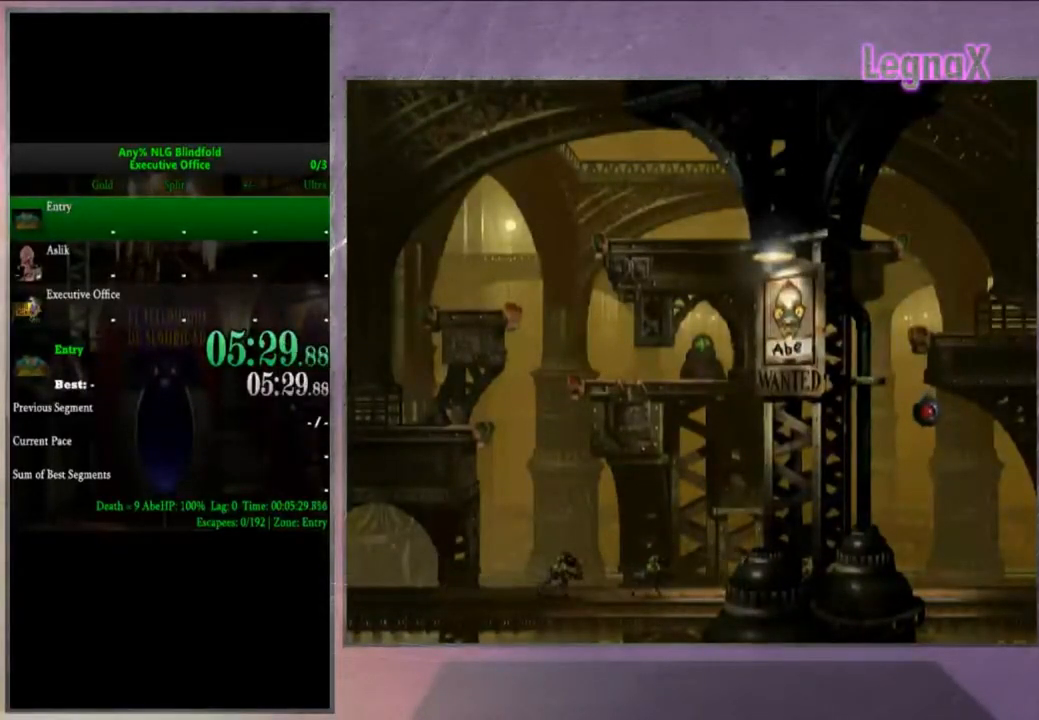
{"dt_ms": 500, "buttons": ["R1"], "left_stick": "right", "right_stick": "center", "events": []}
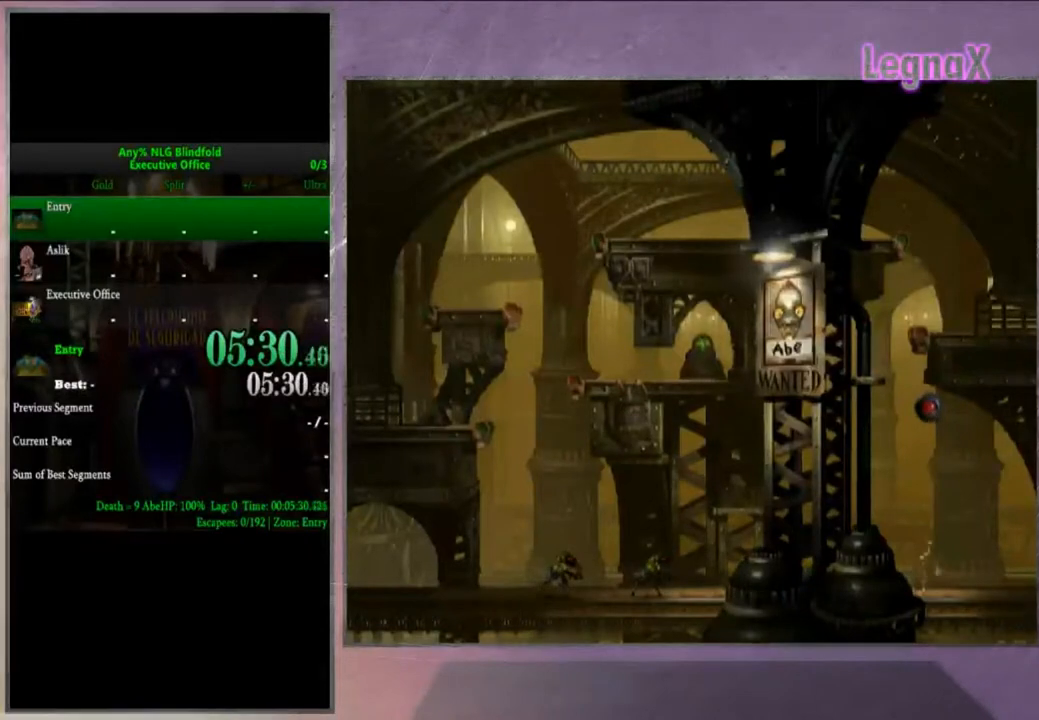
{"dt_ms": 501, "buttons": ["R1"], "left_stick": "right", "right_stick": "center", "events": []}